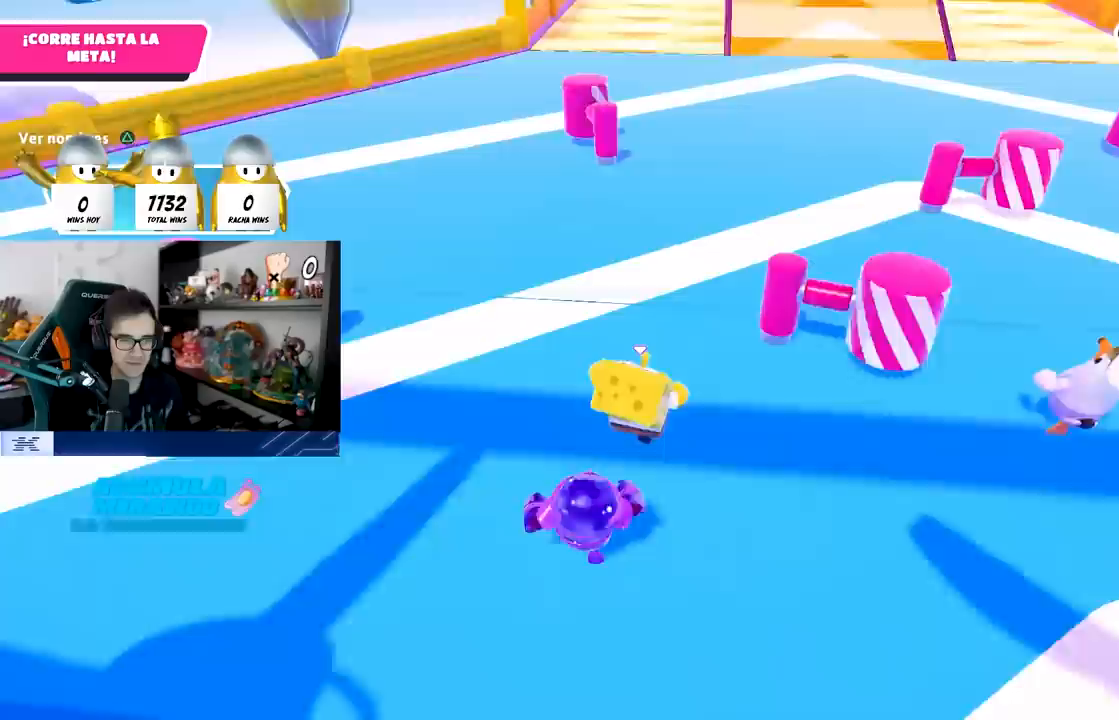
Gameplay with a controller (PlayStation layout); each line is a JSON object with the inputs held at the frame after it. "events" lists button and stick changes between this image and that frame as [ms after this image, input, new state], when the widget could be followed in between.
{"buttons": [], "left_stick": "up", "right_stick": "center", "events": [[100, "right_stick", "center"]]}
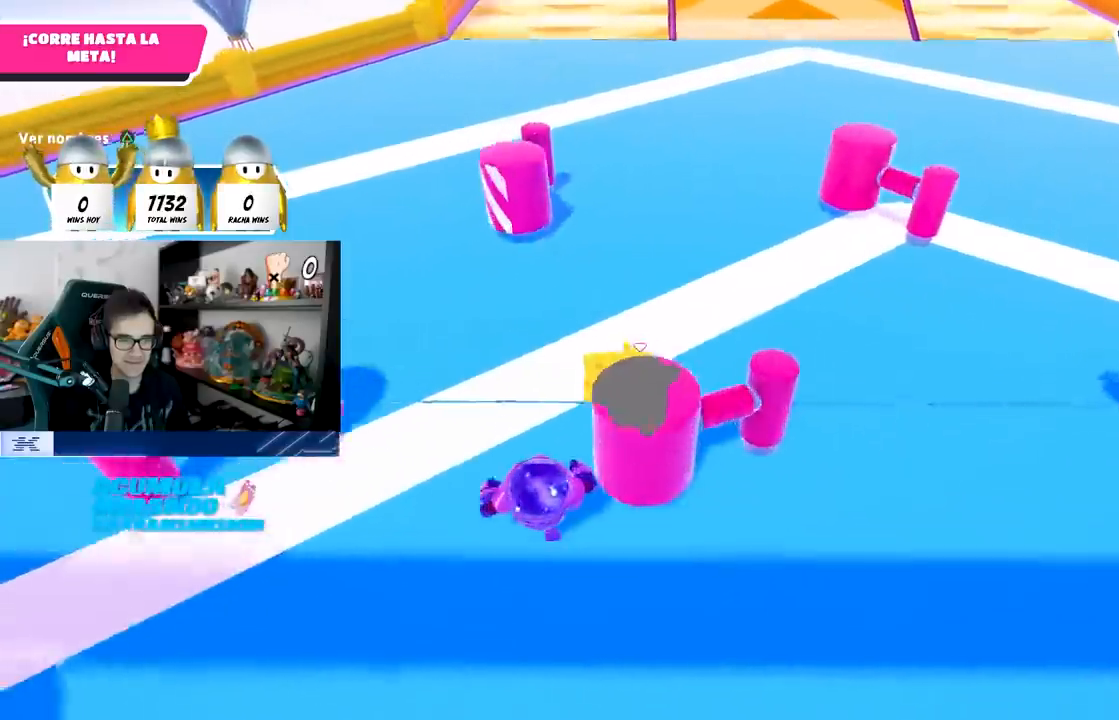
{"buttons": ["CROSS"], "left_stick": "up", "right_stick": "center", "events": [[433, "CROSS", "down"]]}
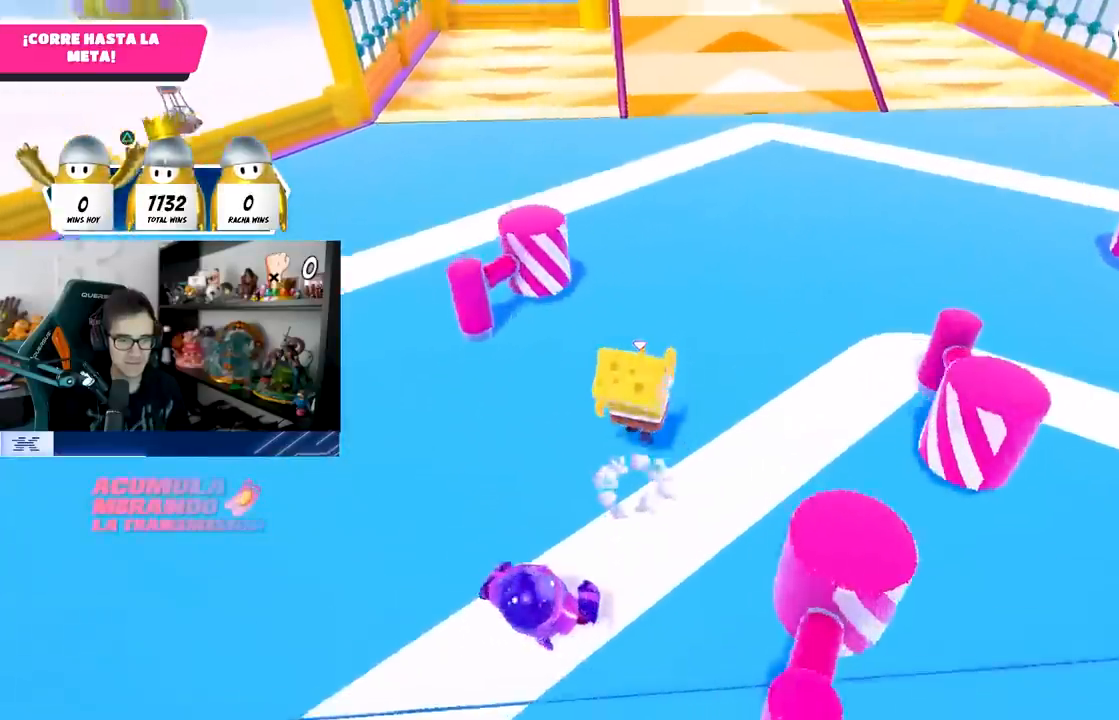
{"buttons": [], "left_stick": "up", "right_stick": "center", "events": [[150, "CROSS", "up"]]}
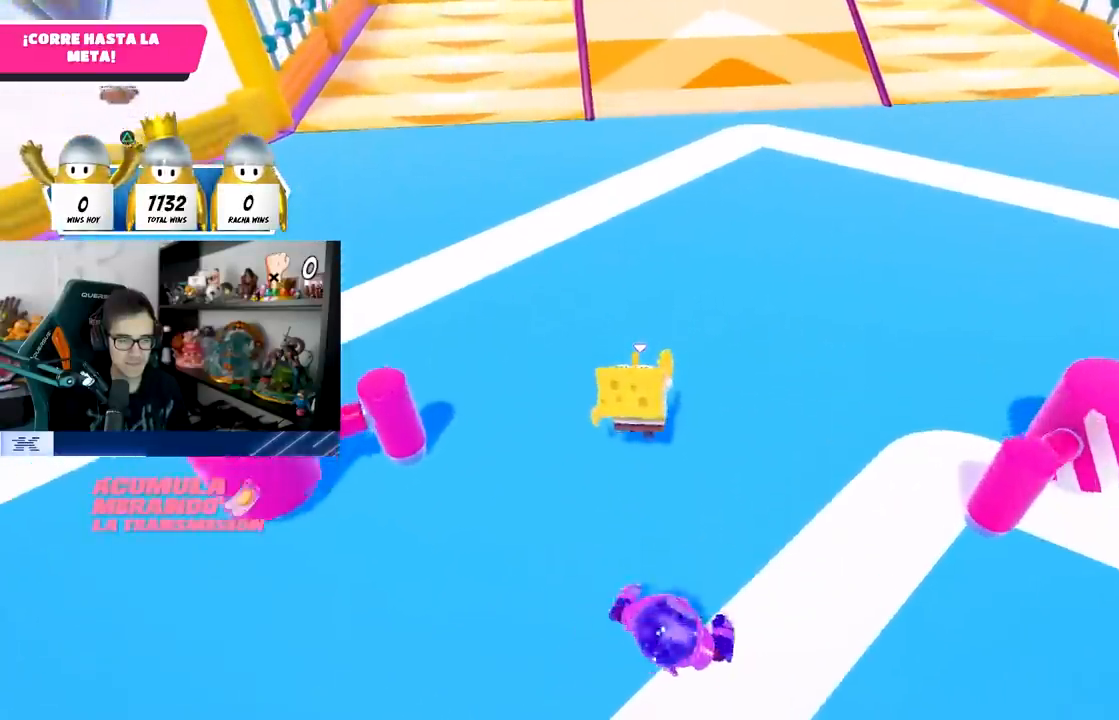
{"buttons": [], "left_stick": "up", "right_stick": "center", "events": [[67, "right_stick", "up"], [200, "right_stick", "center"], [367, "right_stick", "up"], [483, "right_stick", "center"]]}
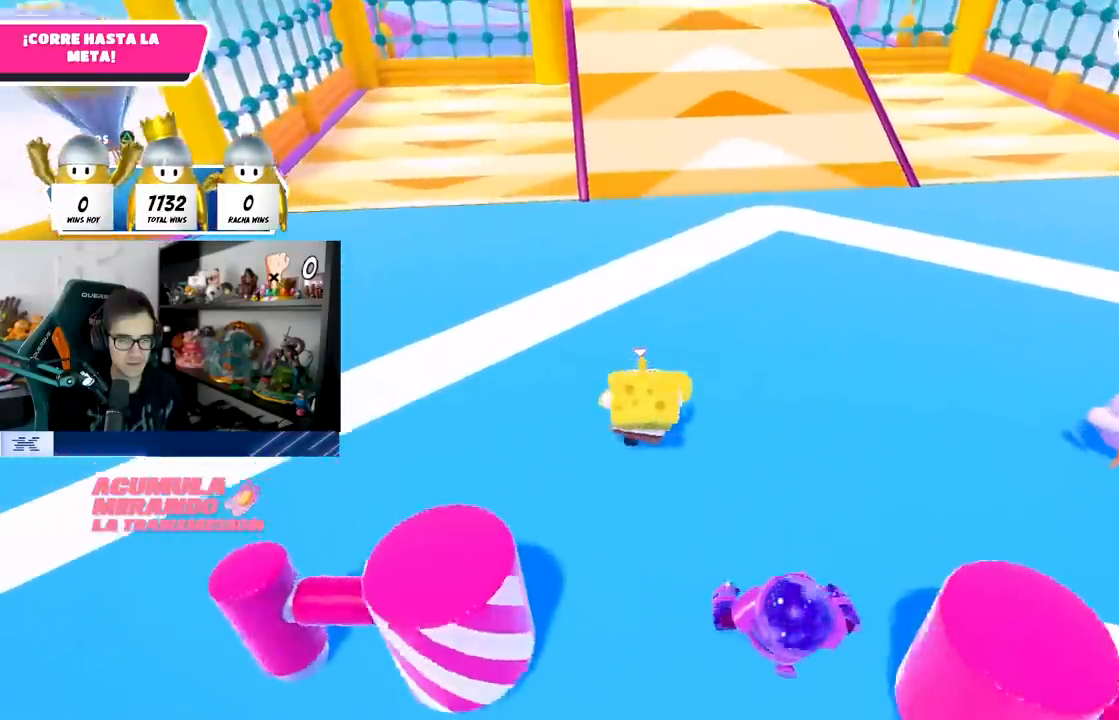
{"buttons": [], "left_stick": "up", "right_stick": "up", "events": [[133, "right_stick", "up"], [250, "right_stick", "center"], [467, "right_stick", "up"]]}
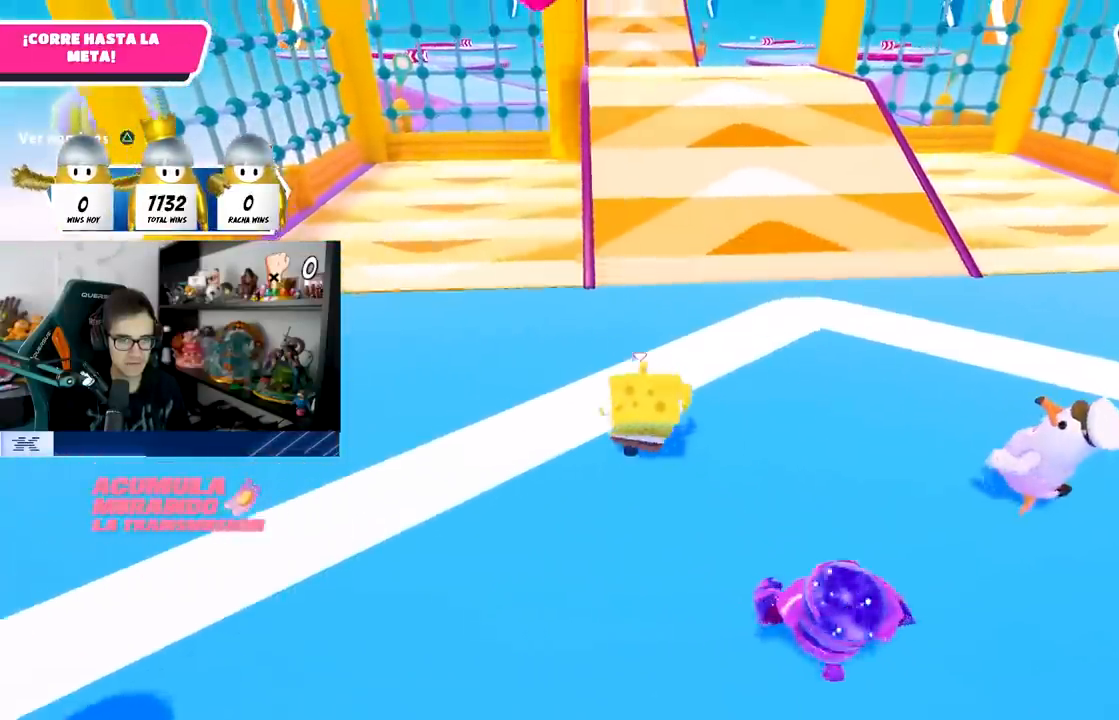
{"buttons": [], "left_stick": "up", "right_stick": "center", "events": [[50, "right_stick", "center"], [183, "right_stick", "up"], [283, "right_stick", "center"]]}
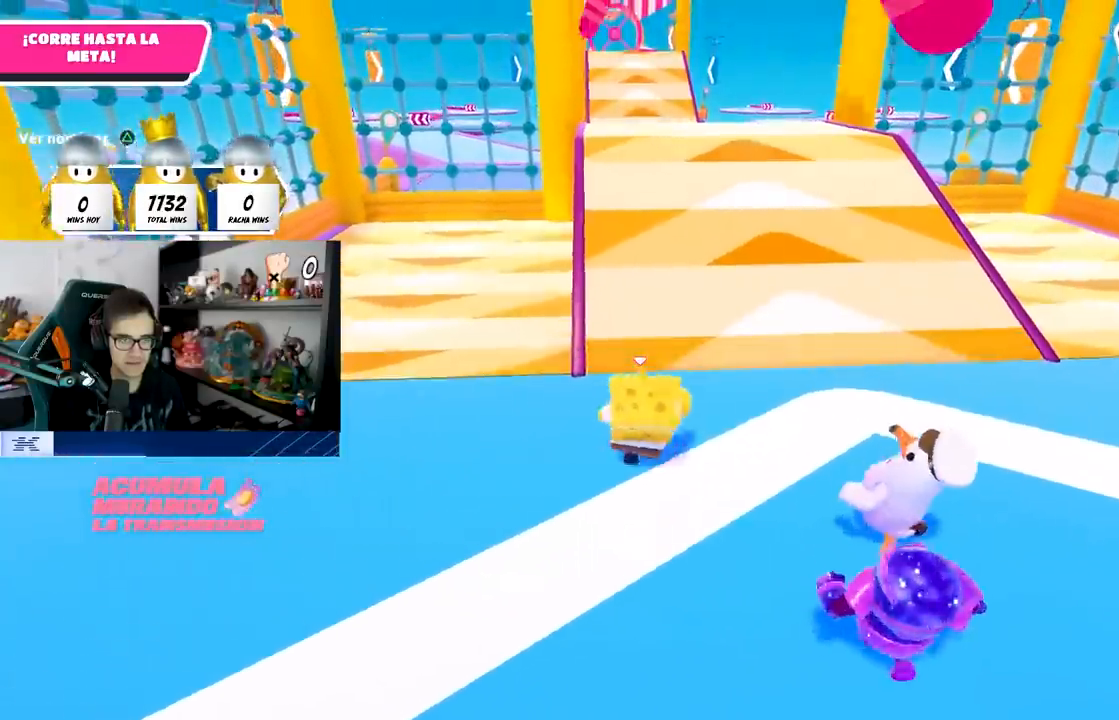
{"buttons": [], "left_stick": "up", "right_stick": "center", "events": []}
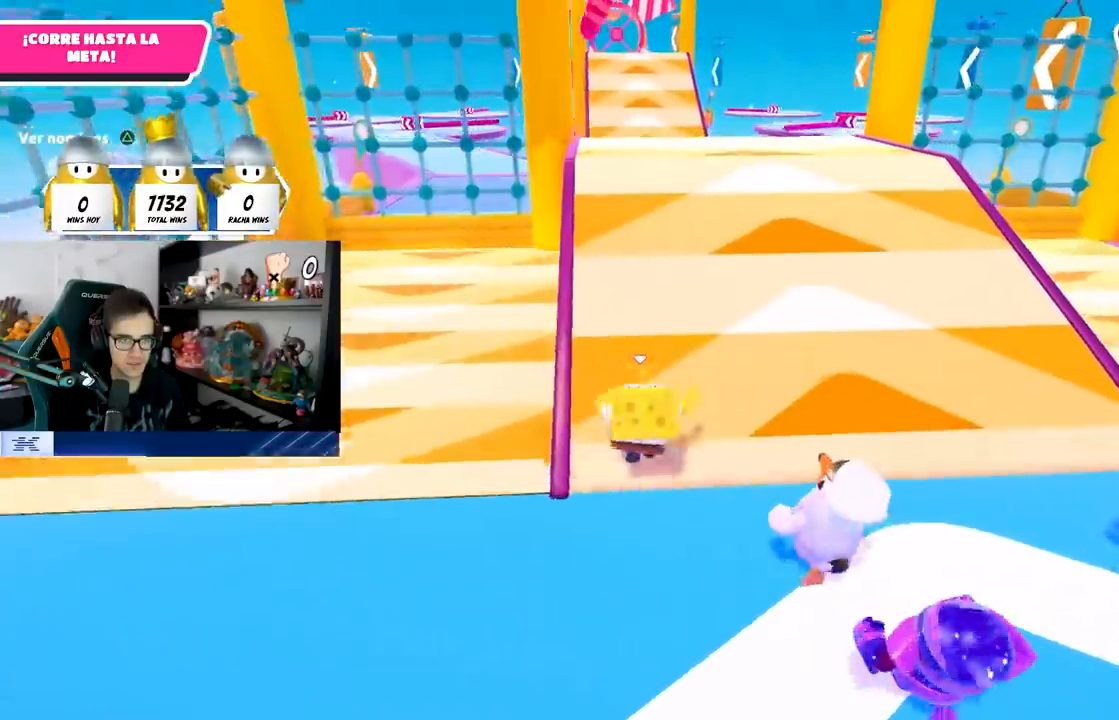
{"buttons": [], "left_stick": "up", "right_stick": "center", "events": []}
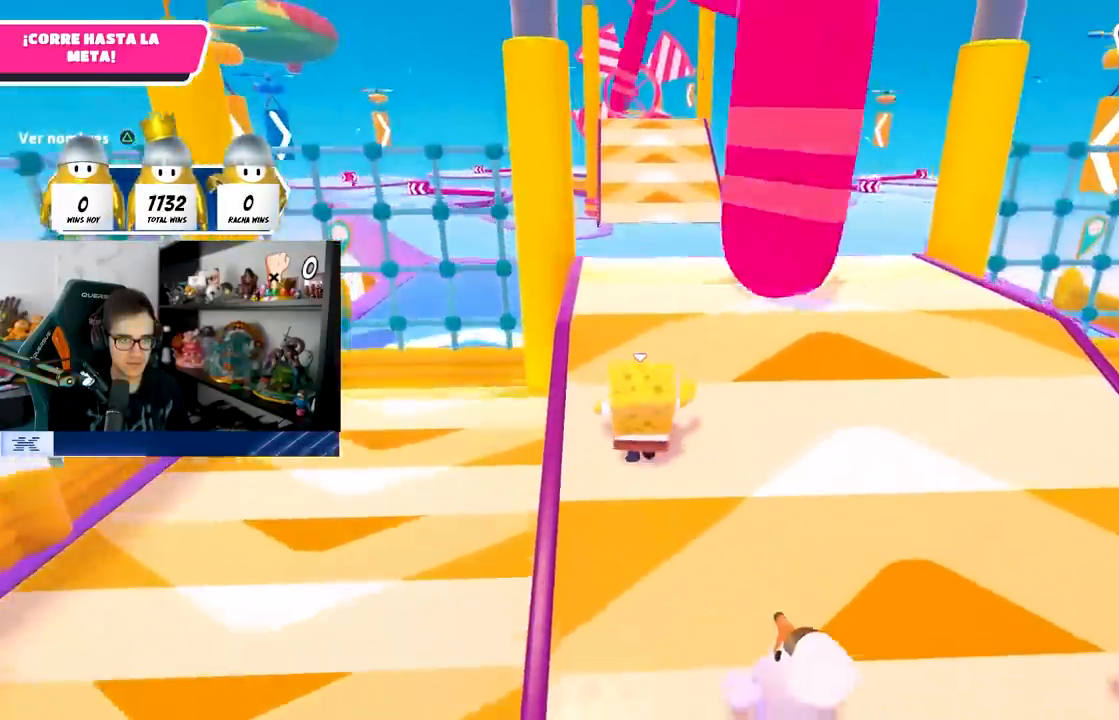
{"buttons": [], "left_stick": "up", "right_stick": "center", "events": []}
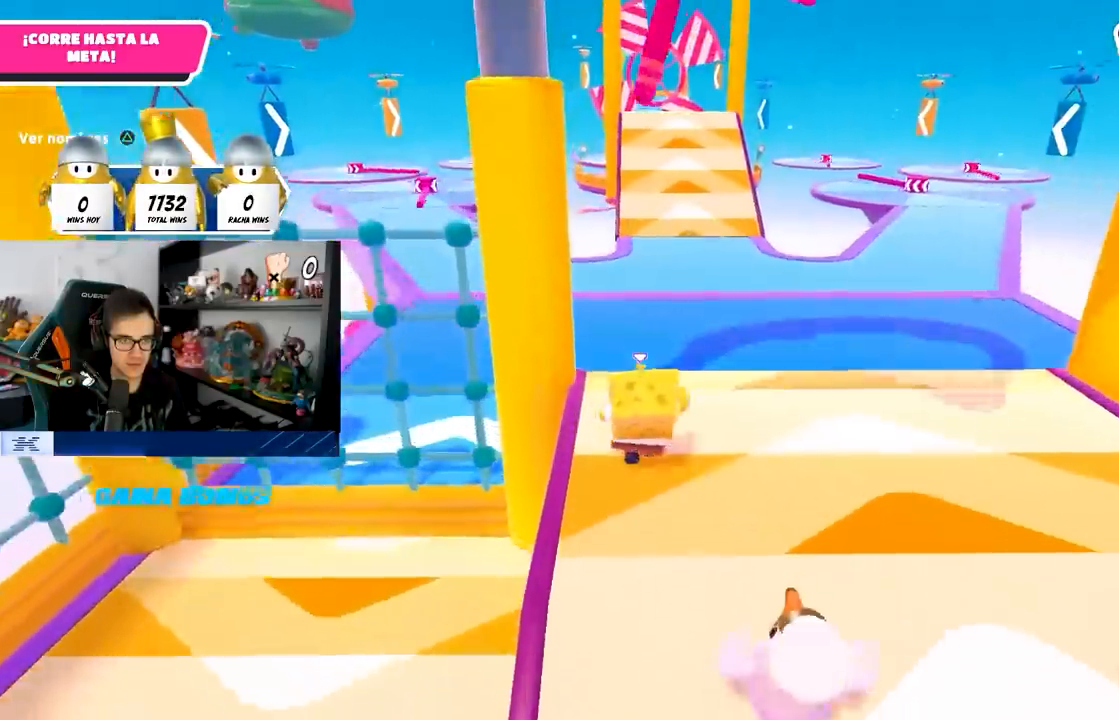
{"buttons": ["CROSS"], "left_stick": "up", "right_stick": "center", "events": [[283, "CROSS", "down"]]}
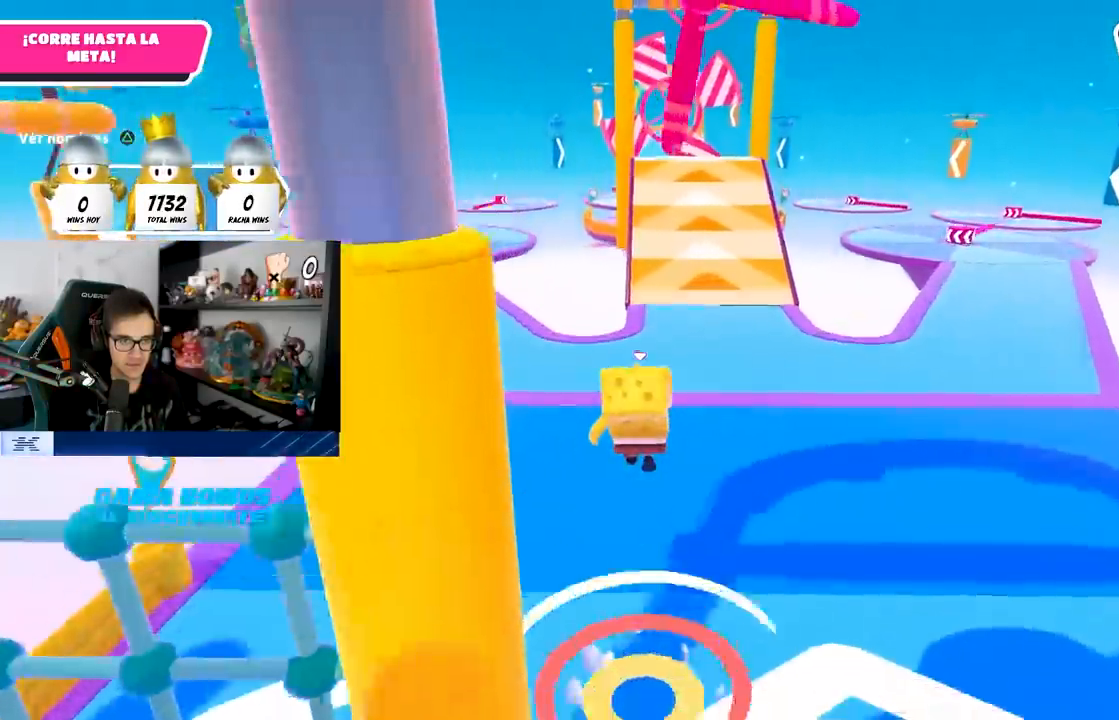
{"buttons": [], "left_stick": "up", "right_stick": "center", "events": [[450, "CROSS", "up"]]}
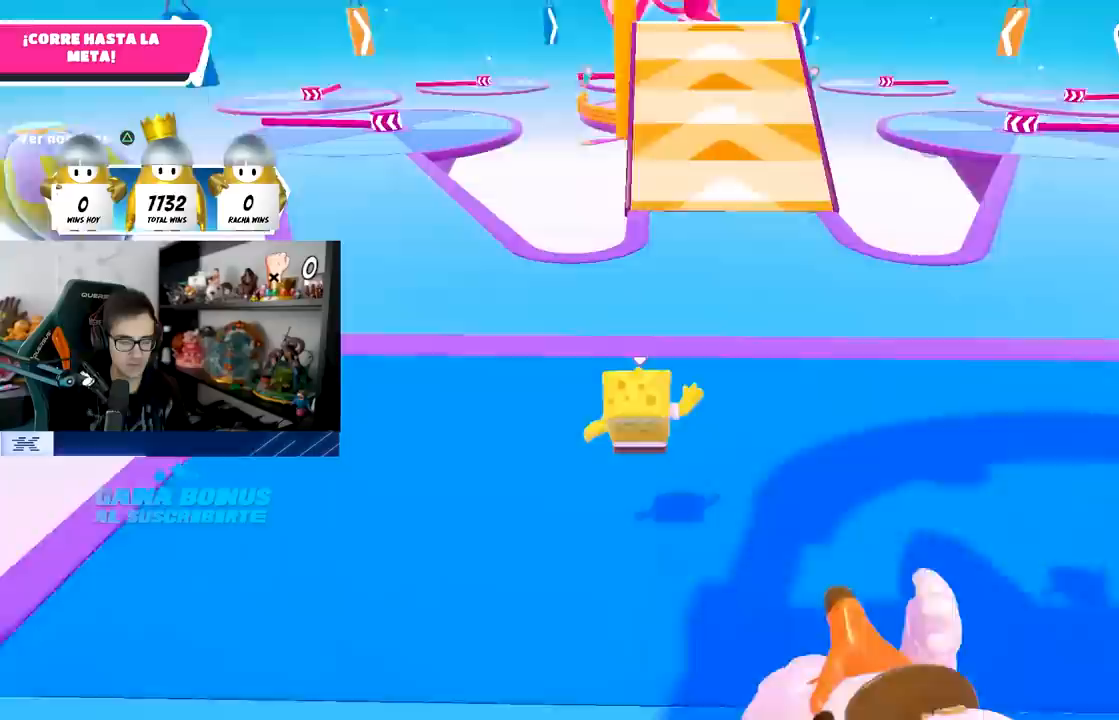
{"buttons": [], "left_stick": "up", "right_stick": "center", "events": [[350, "right_stick", "up"], [450, "right_stick", "center"]]}
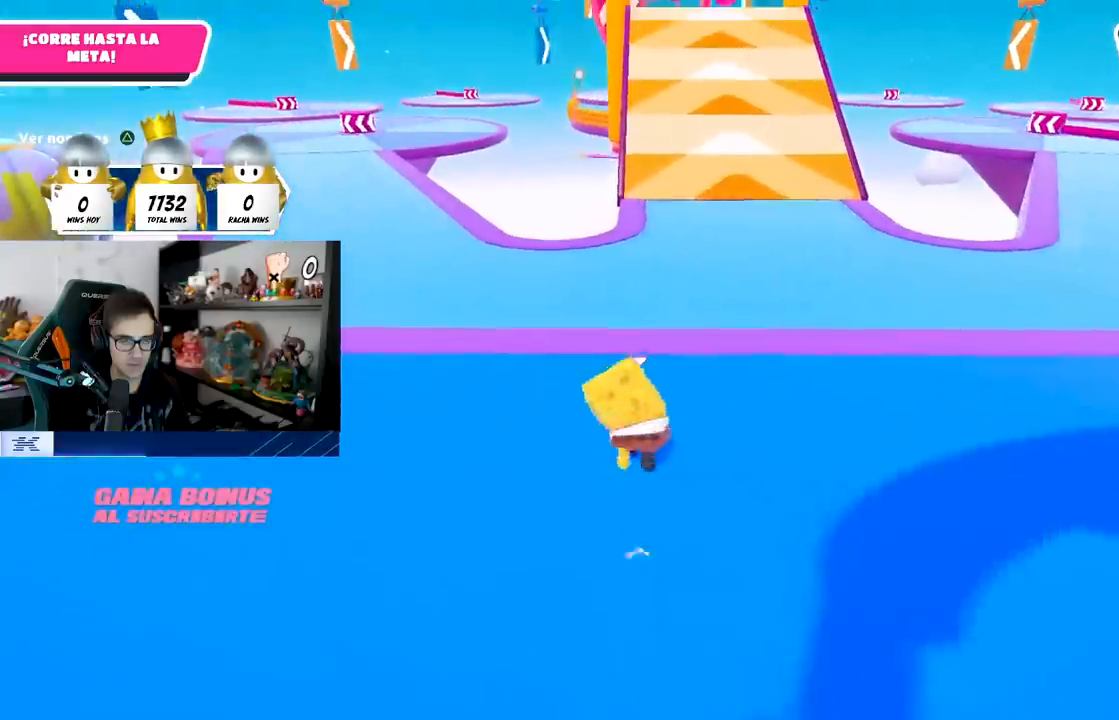
{"buttons": [], "left_stick": "up", "right_stick": "center", "events": [[200, "right_stick", "up"], [317, "right_stick", "center"]]}
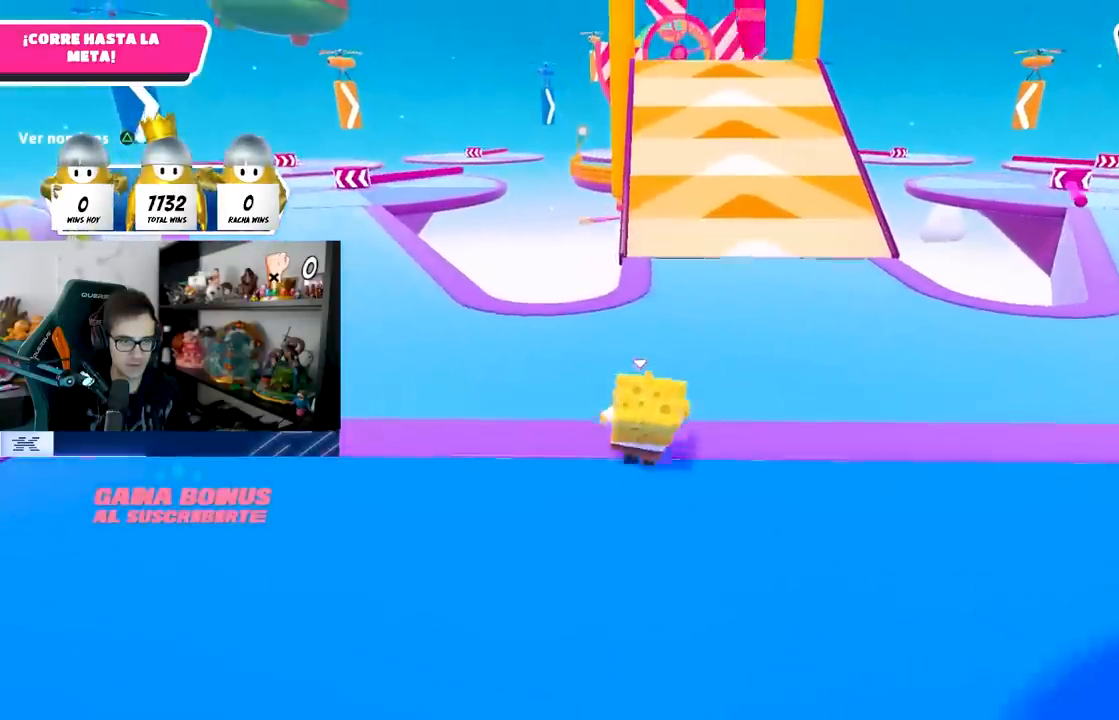
{"buttons": [], "left_stick": "up", "right_stick": "center", "events": []}
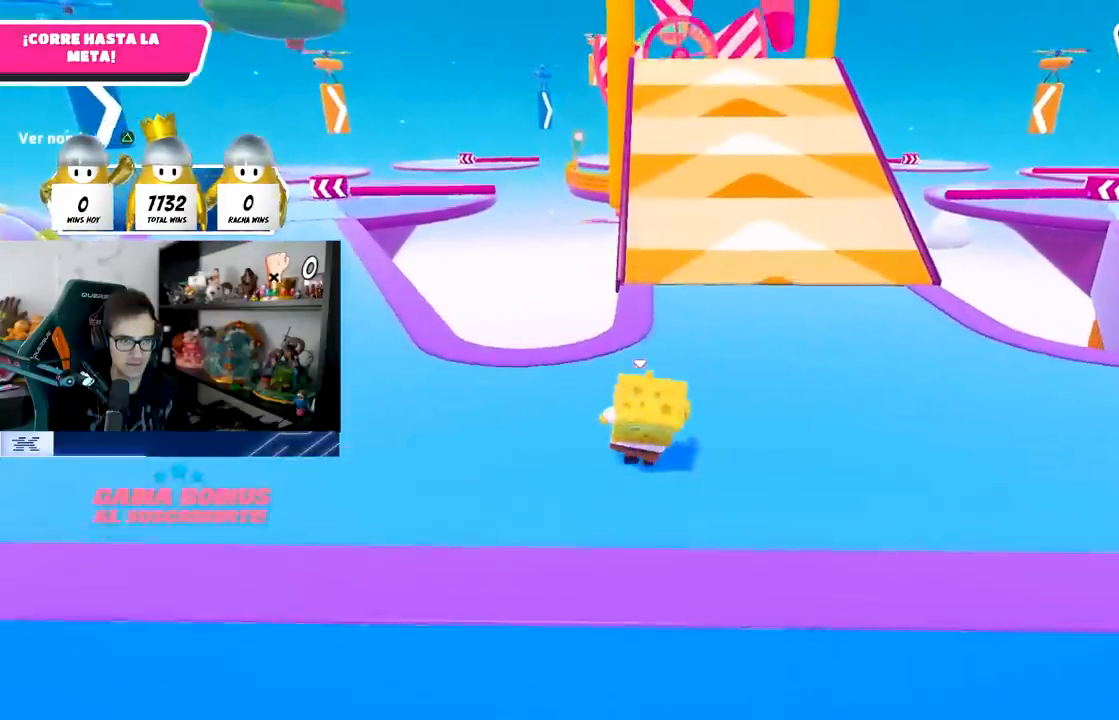
{"buttons": [], "left_stick": "up", "right_stick": "center", "events": []}
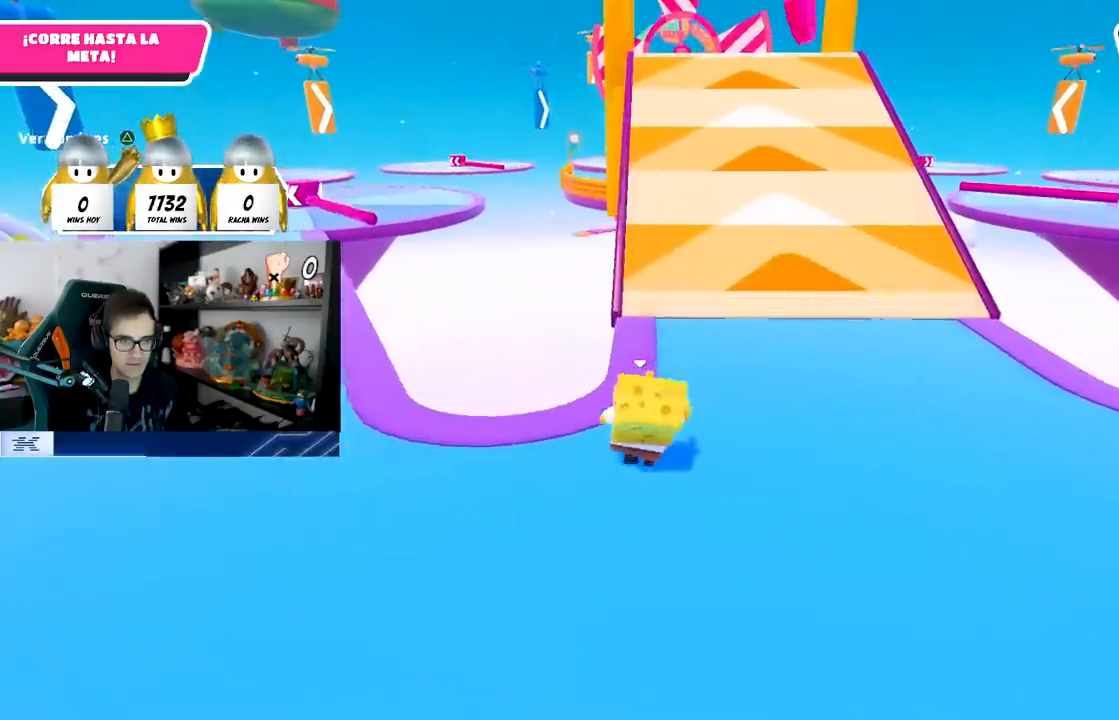
{"buttons": [], "left_stick": "up", "right_stick": "center", "events": []}
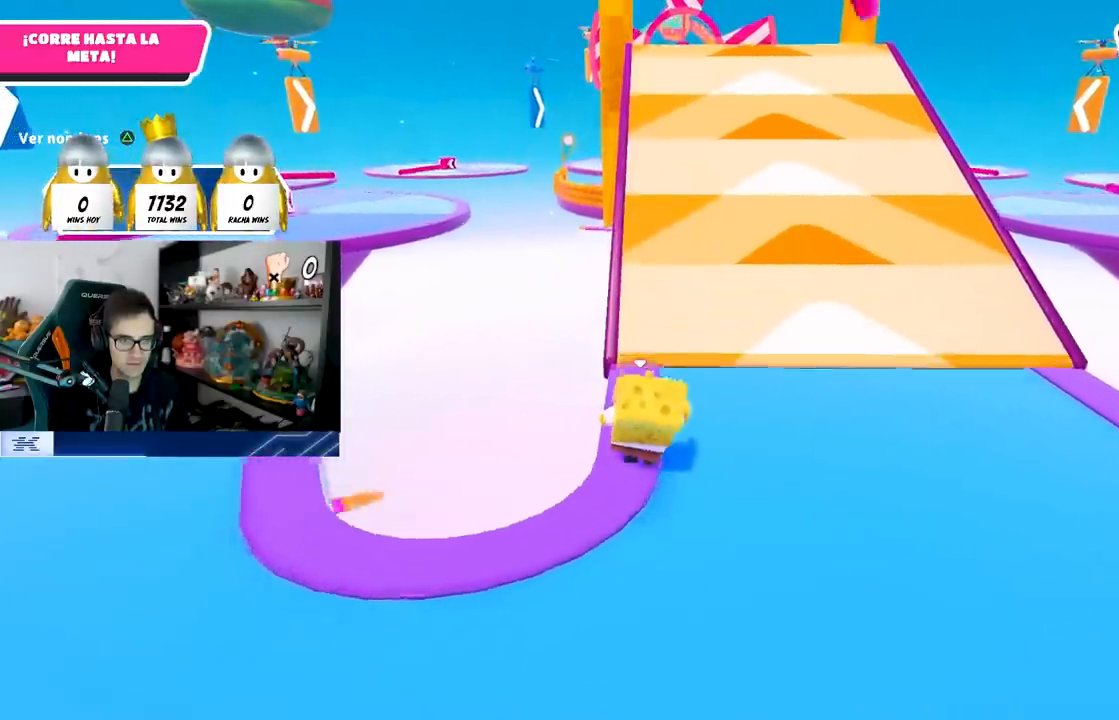
{"buttons": [], "left_stick": "up", "right_stick": "center", "events": []}
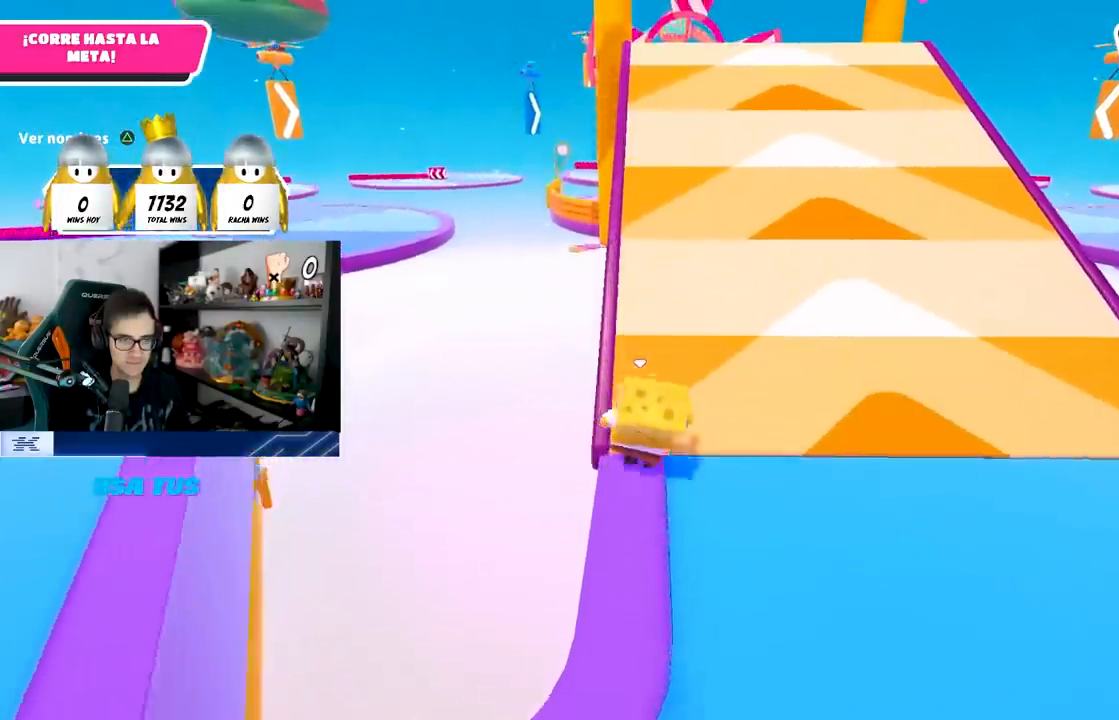
{"buttons": [], "left_stick": "up", "right_stick": "center", "events": []}
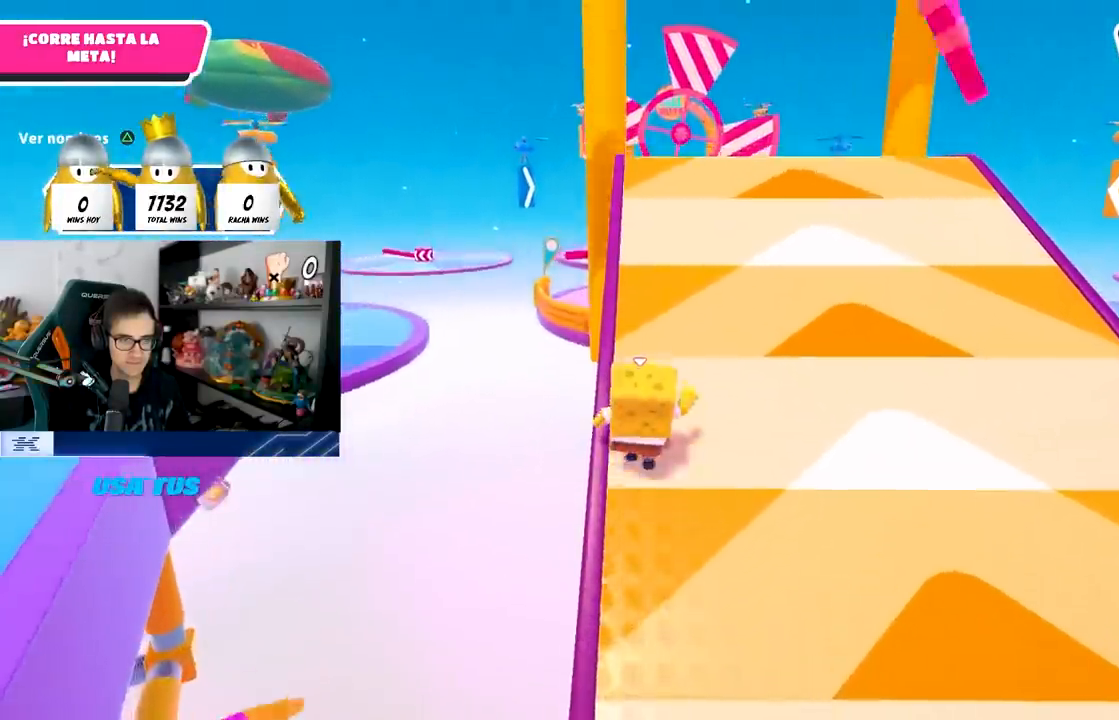
{"buttons": ["CROSS"], "left_stick": "up", "right_stick": "center", "events": [[433, "CROSS", "down"]]}
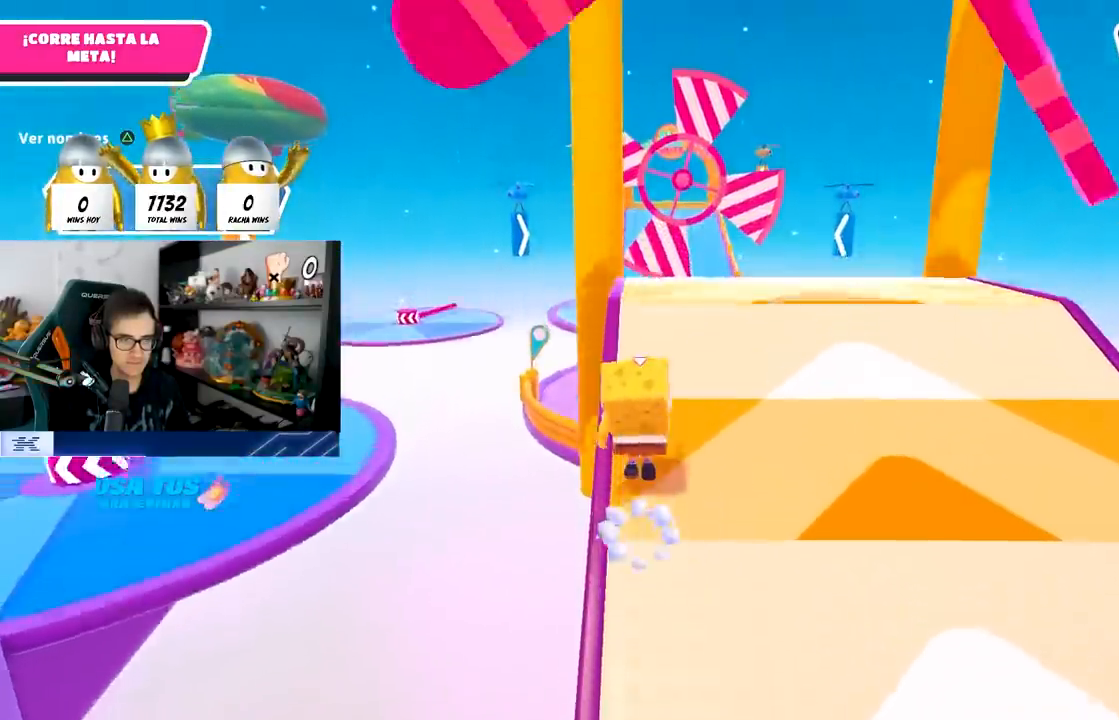
{"buttons": [], "left_stick": "up", "right_stick": "center", "events": [[67, "CROSS", "up"], [183, "SQUARE", "down"], [333, "SQUARE", "up"]]}
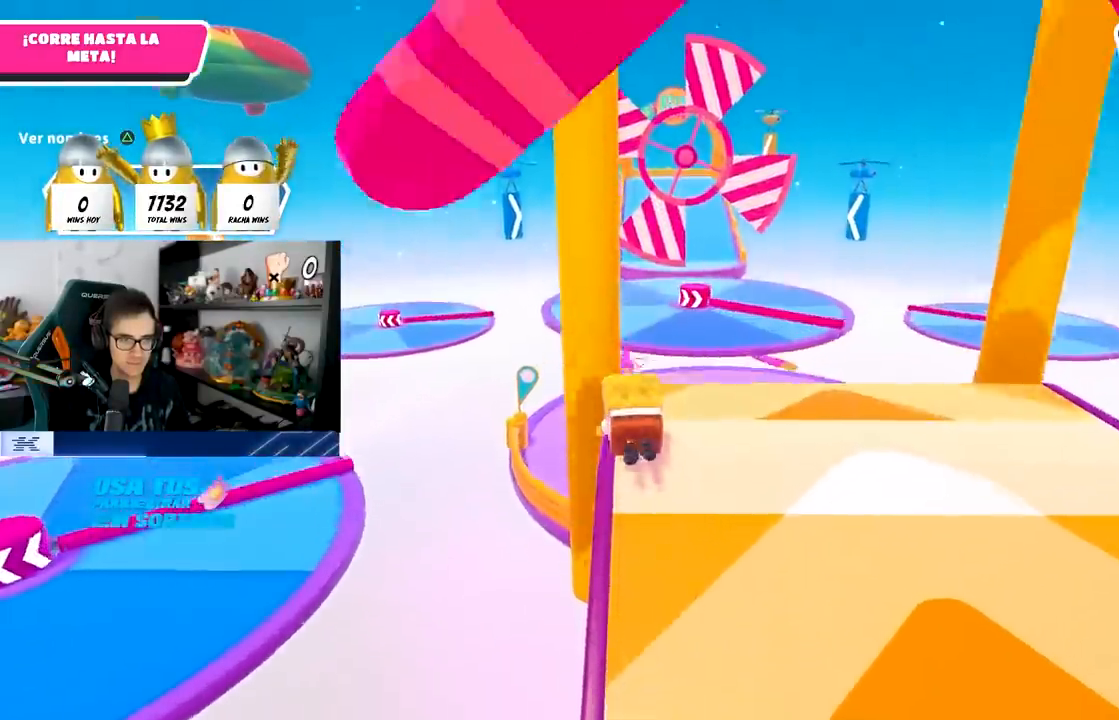
{"buttons": [], "left_stick": "up", "right_stick": "center", "events": []}
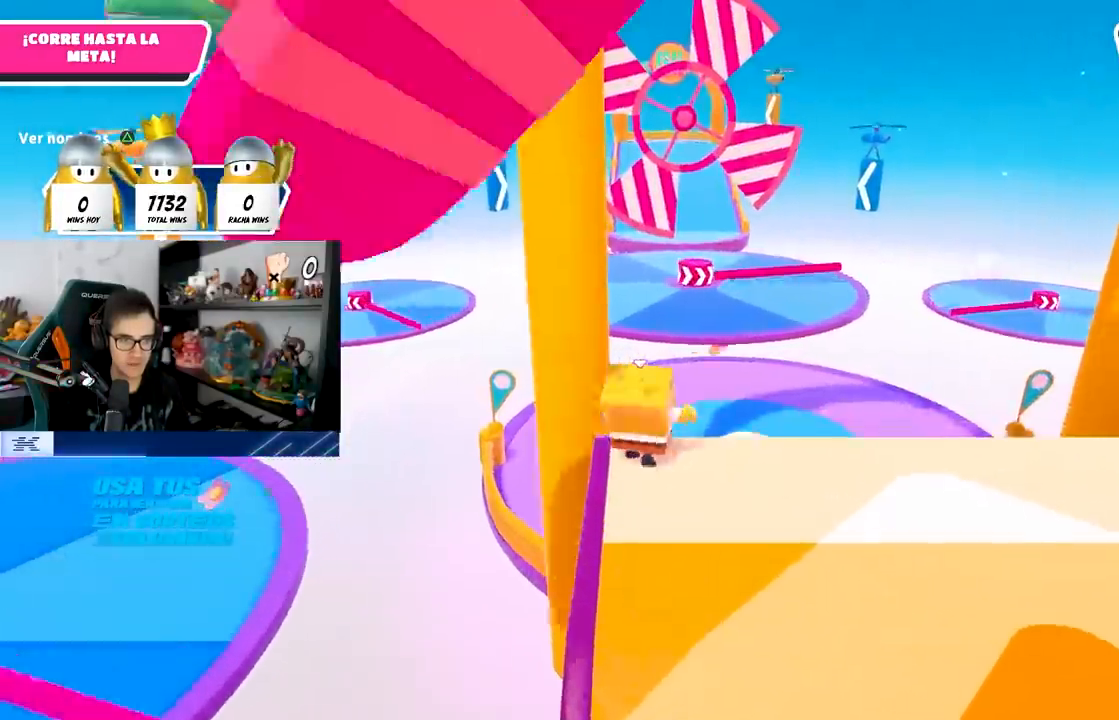
{"buttons": [], "left_stick": "up", "right_stick": "down", "events": [[133, "right_stick", "down"]]}
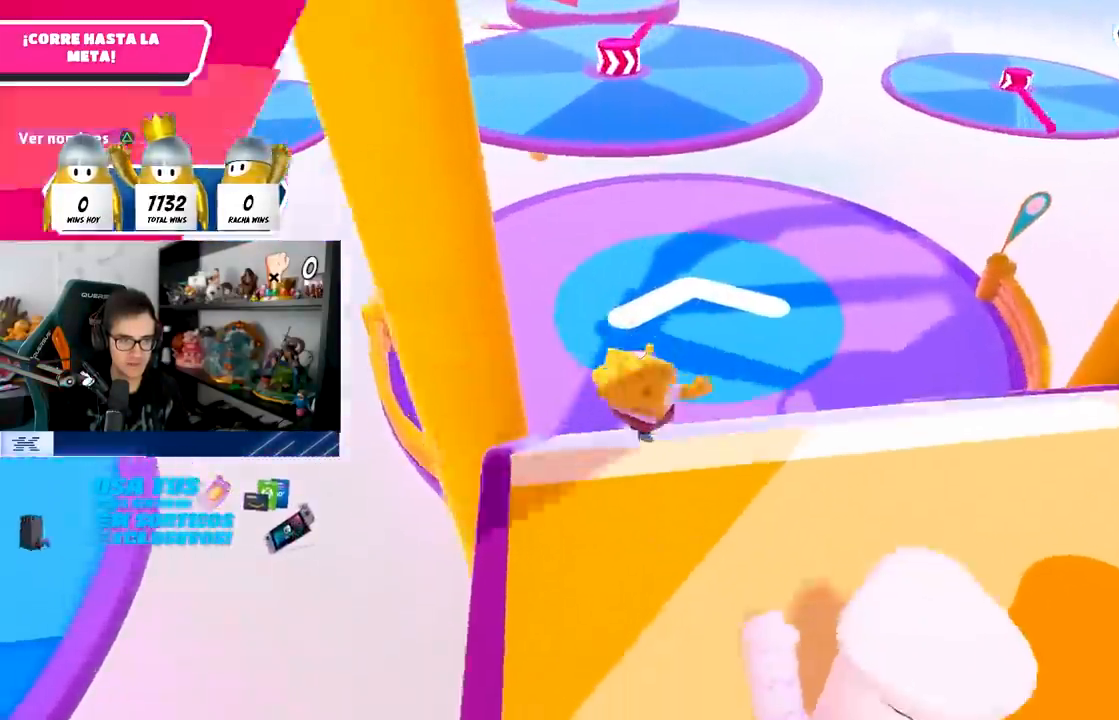
{"buttons": ["CROSS"], "left_stick": "up", "right_stick": "center", "events": [[83, "right_stick", "center"], [483, "CROSS", "down"]]}
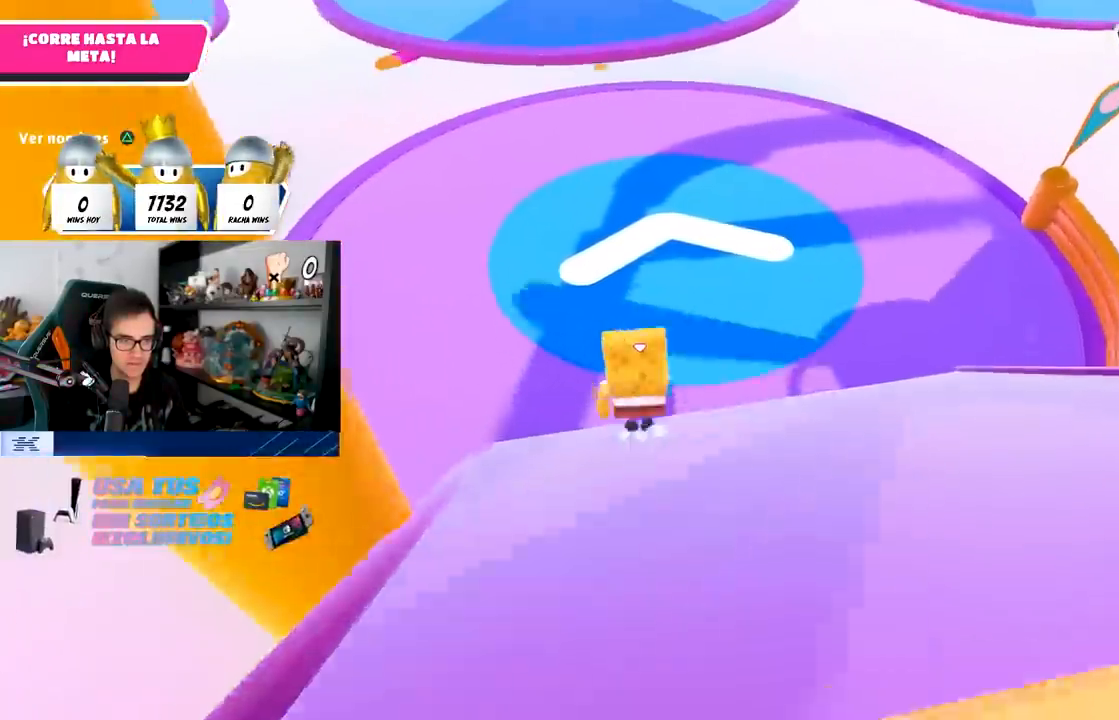
{"buttons": [], "left_stick": "up", "right_stick": "up", "events": [[150, "CROSS", "up"], [333, "right_stick", "up"]]}
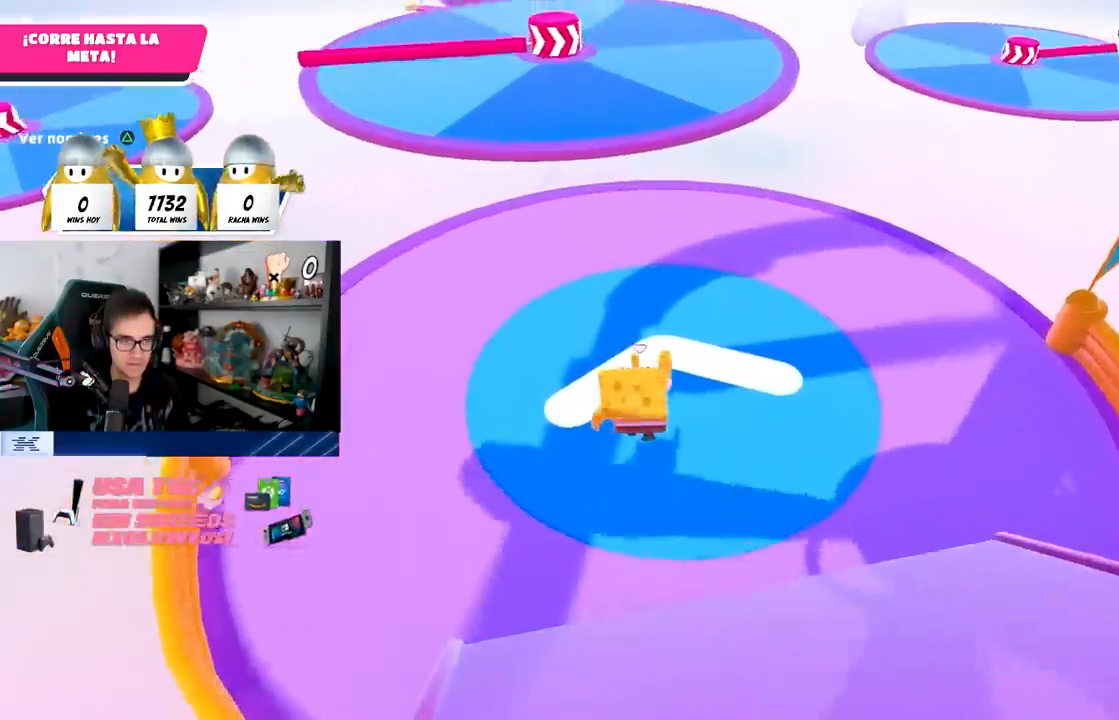
{"buttons": [], "left_stick": "up", "right_stick": "center", "events": [[233, "right_stick", "center"]]}
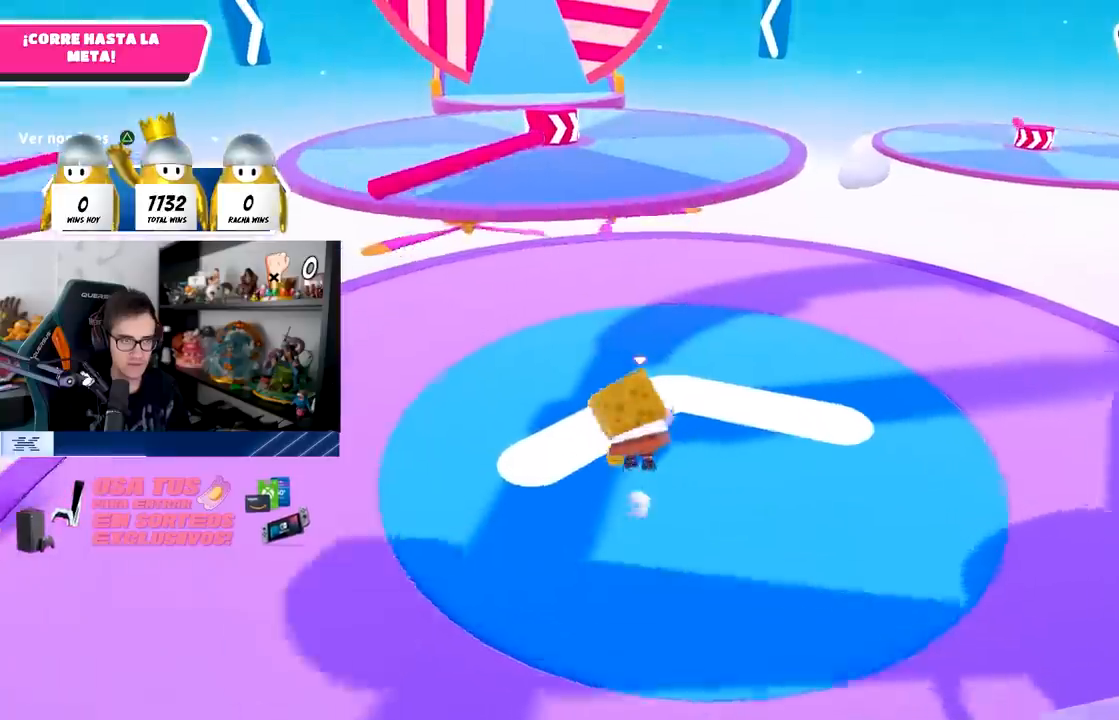
{"buttons": [], "left_stick": "up", "right_stick": "center", "events": [[367, "right_stick", "up-left"], [467, "right_stick", "center"]]}
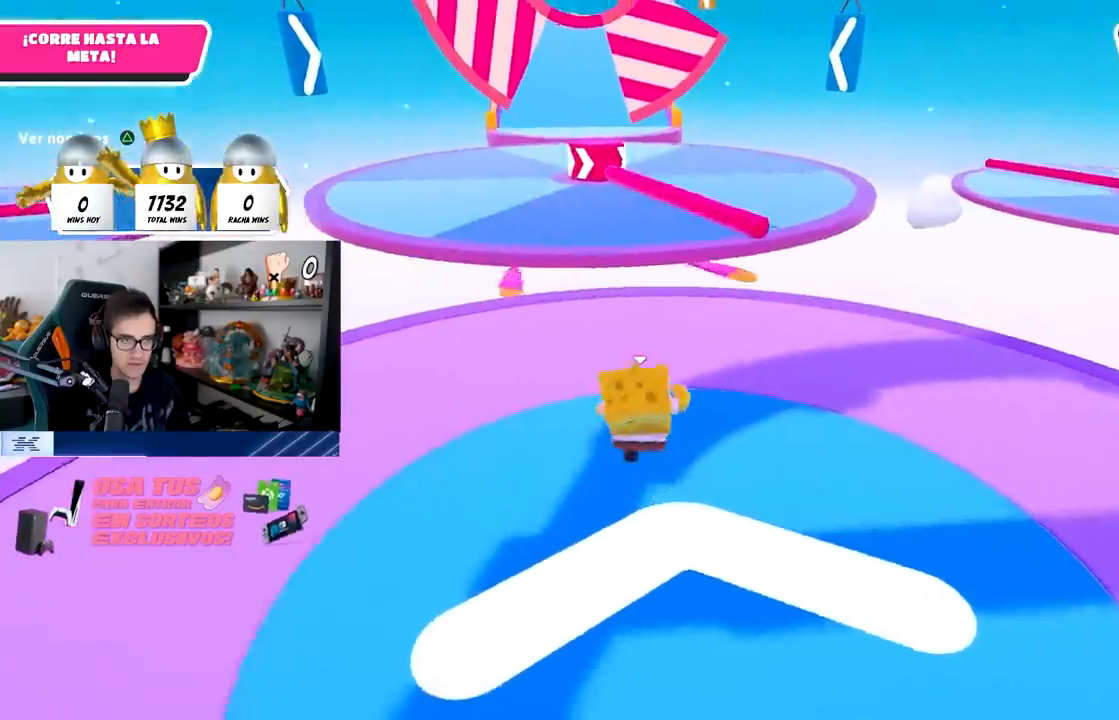
{"buttons": [], "left_stick": "up", "right_stick": "center", "events": []}
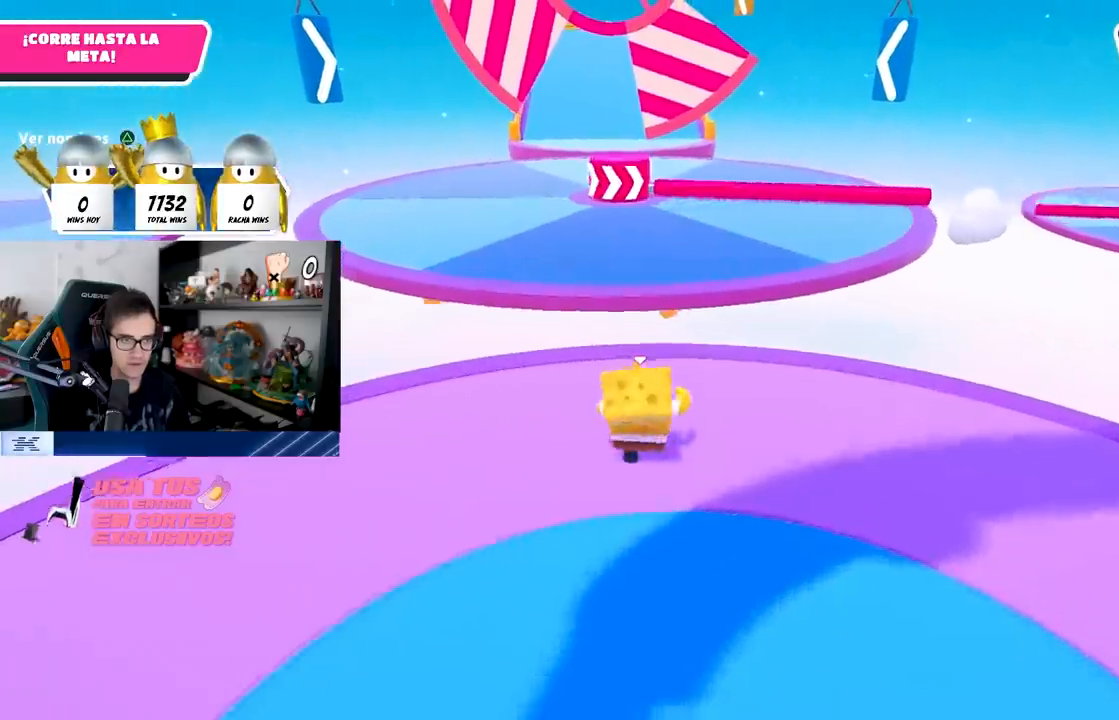
{"buttons": [], "left_stick": "up", "right_stick": "center", "events": []}